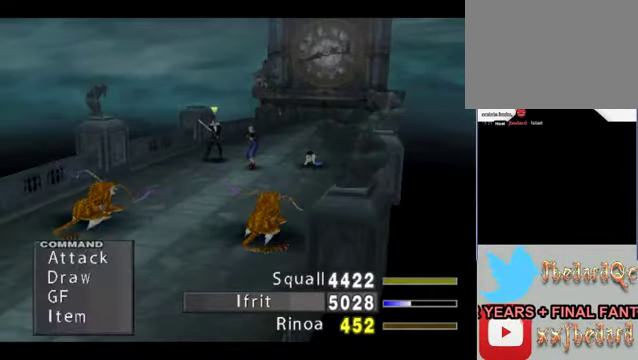
Gameplay with a controller (Xbox layout); each line is a JSON object with the inputs held at the frame after it. "events" lists button and stick changes between this image and that frame as [ms after this image, input, new state], when the widget could be followed in between. Not read: L1 L3 R1 R3 right_stick.
{"buttons": [], "left_stick": "center", "events": [[167, "left_stick", "down"], [467, "left_stick", "center"]]}
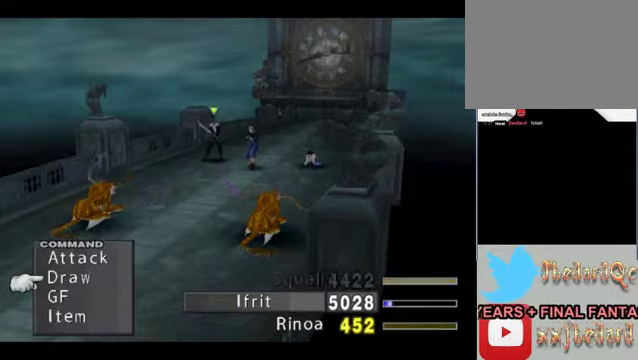
{"buttons": [], "left_stick": "center", "events": [[34, "left_stick", "down"], [200, "left_stick", "center"], [400, "A", "down"], [500, "A", "up"]]}
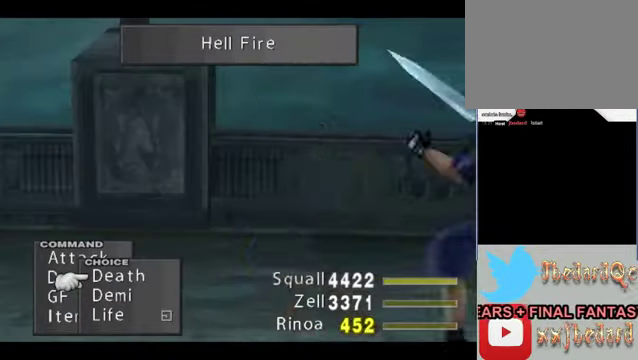
{"buttons": [], "left_stick": "center", "events": []}
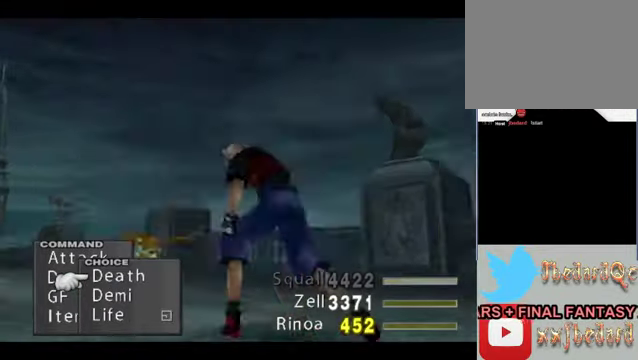
{"buttons": [], "left_stick": "center", "events": [[334, "B", "down"], [434, "B", "up"]]}
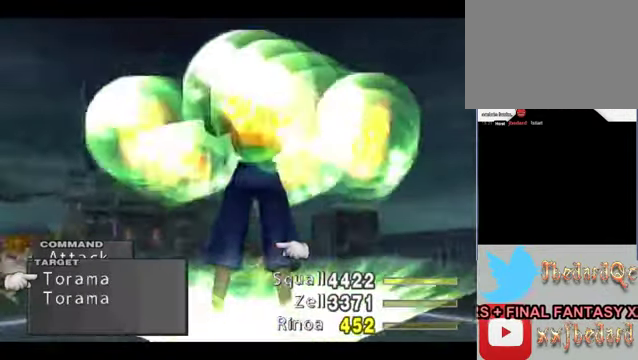
{"buttons": [], "left_stick": "down", "events": [[400, "left_stick", "down"]]}
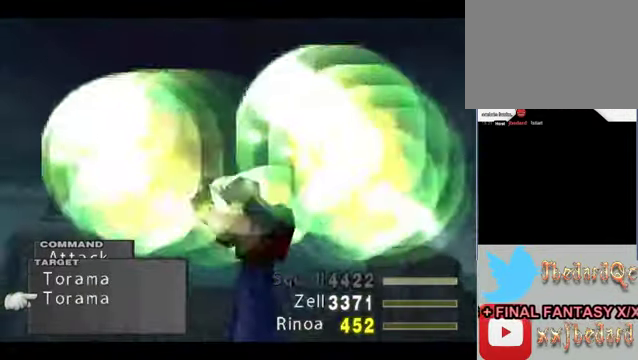
{"buttons": [], "left_stick": "center", "events": [[134, "left_stick", "center"]]}
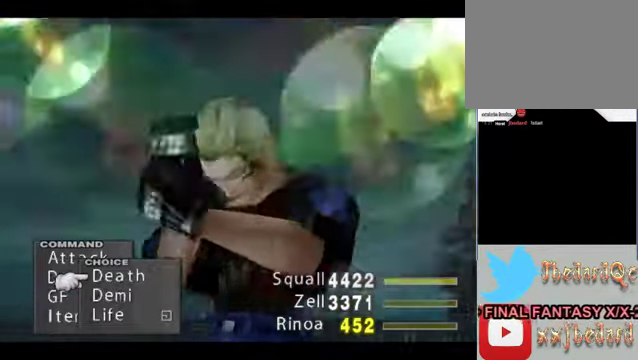
{"buttons": [], "left_stick": "center", "events": []}
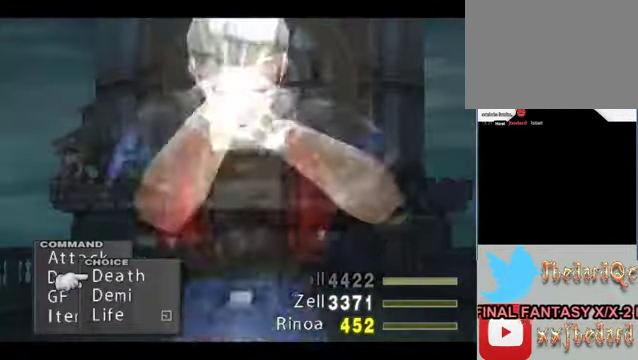
{"buttons": [], "left_stick": "center", "events": [[100, "B", "down"], [234, "B", "up"]]}
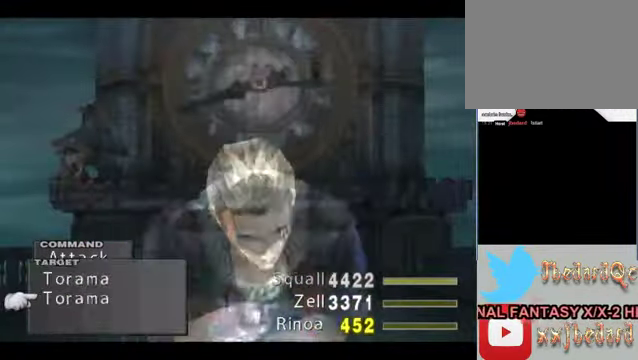
{"buttons": [], "left_stick": "up"}
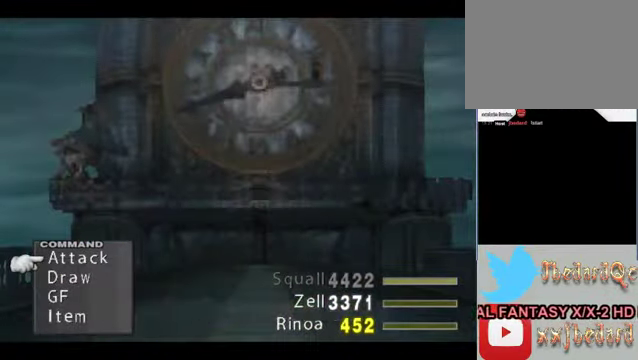
{"buttons": [], "left_stick": "center", "events": [[200, "left_stick", "center"]]}
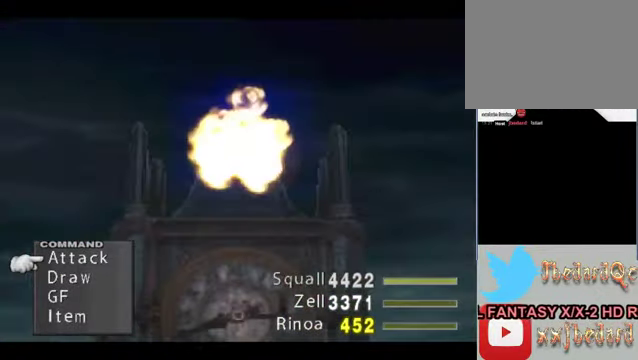
{"buttons": [], "left_stick": "center"}
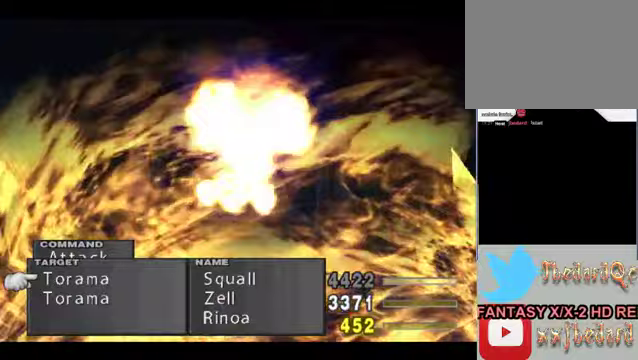
{"buttons": [], "left_stick": "center", "events": []}
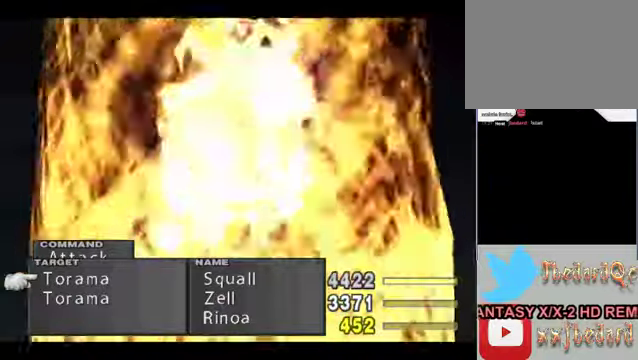
{"buttons": [], "left_stick": "center", "events": []}
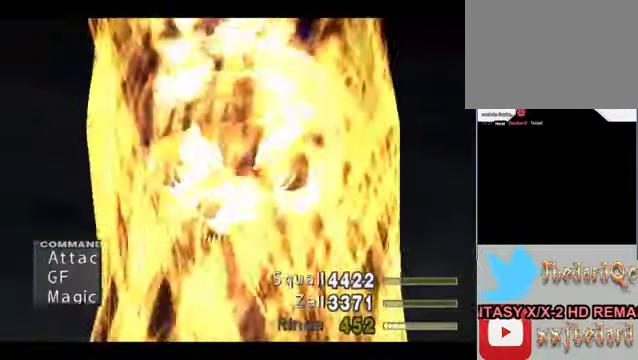
{"buttons": [], "left_stick": "center", "events": []}
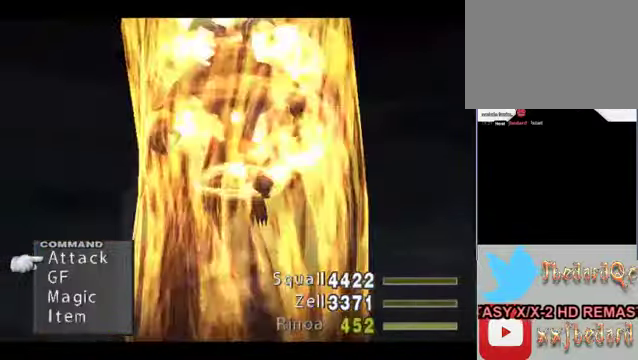
{"buttons": [], "left_stick": "center", "events": []}
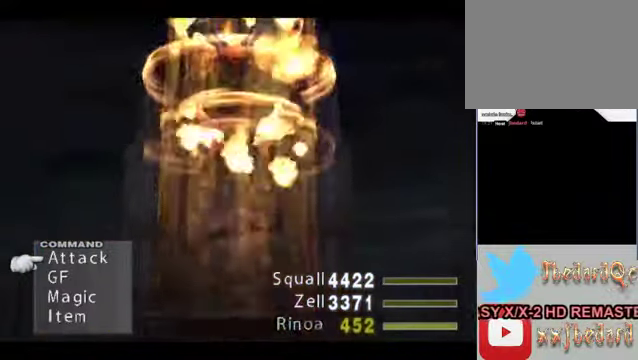
{"buttons": [], "left_stick": "center", "events": []}
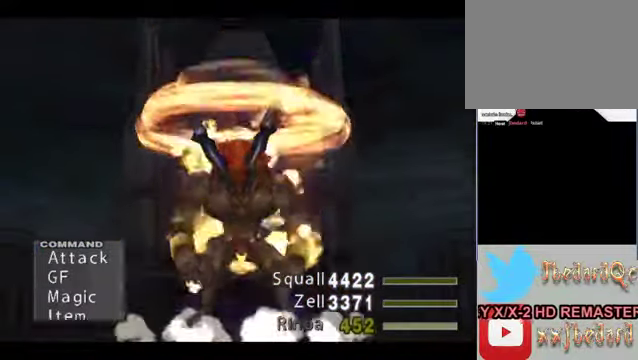
{"buttons": [], "left_stick": "center", "events": []}
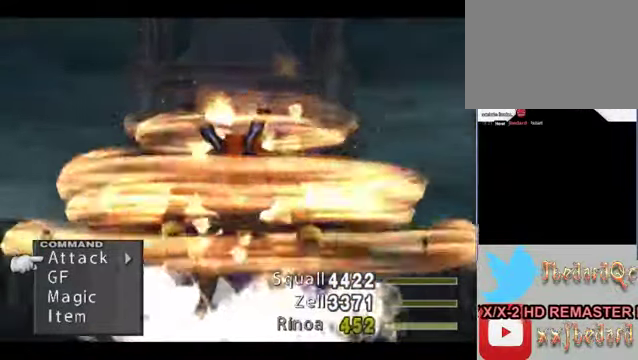
{"buttons": [], "left_stick": "right", "events": [[333, "left_stick", "right"]]}
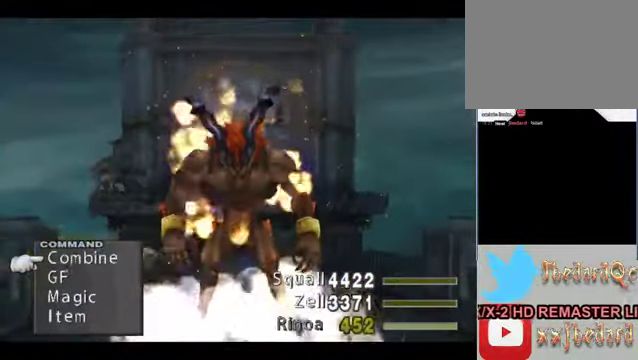
{"buttons": [], "left_stick": "center", "events": [[67, "A", "down"], [200, "A", "up"], [267, "left_stick", "center"]]}
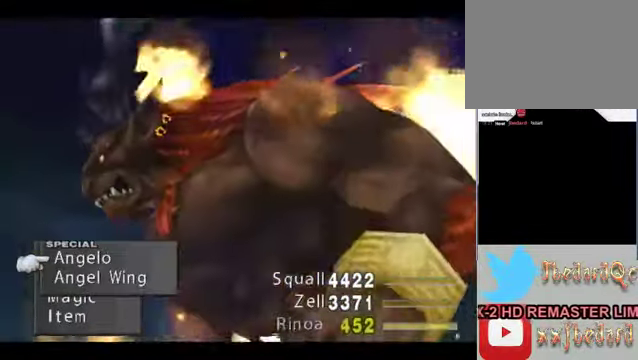
{"buttons": [], "left_stick": "center", "events": []}
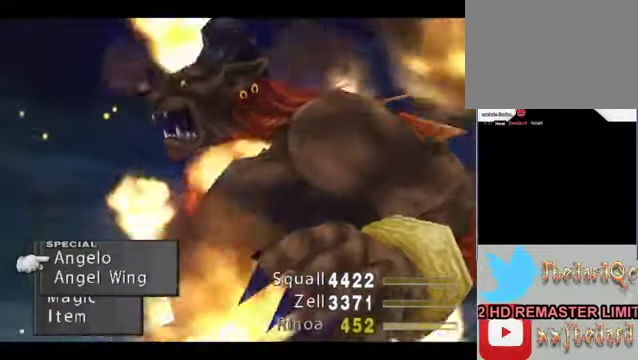
{"buttons": [], "left_stick": "center", "events": []}
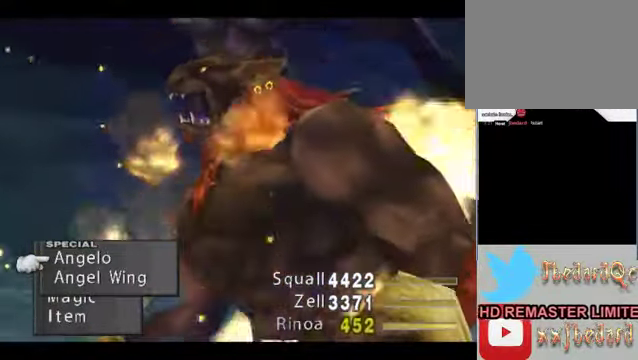
{"buttons": [], "left_stick": "center", "events": [[233, "left_stick", "down"], [433, "left_stick", "center"]]}
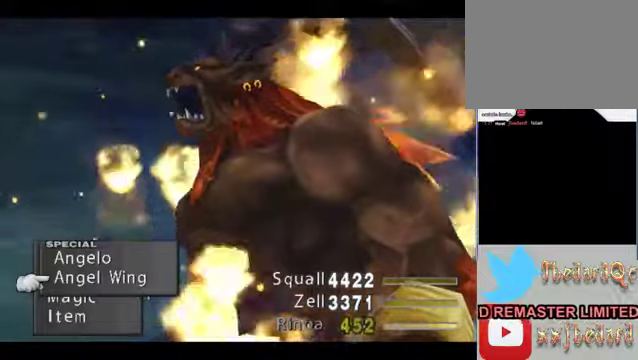
{"buttons": ["A"], "left_stick": "center", "events": [[66, "left_stick", "up"], [266, "left_stick", "center"], [366, "A", "down"]]}
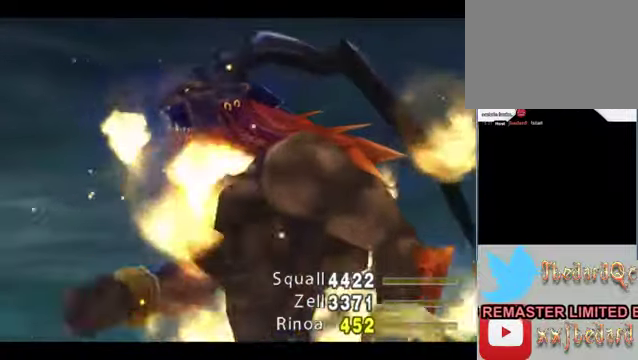
{"buttons": [], "left_stick": "center", "events": [[66, "A", "up"]]}